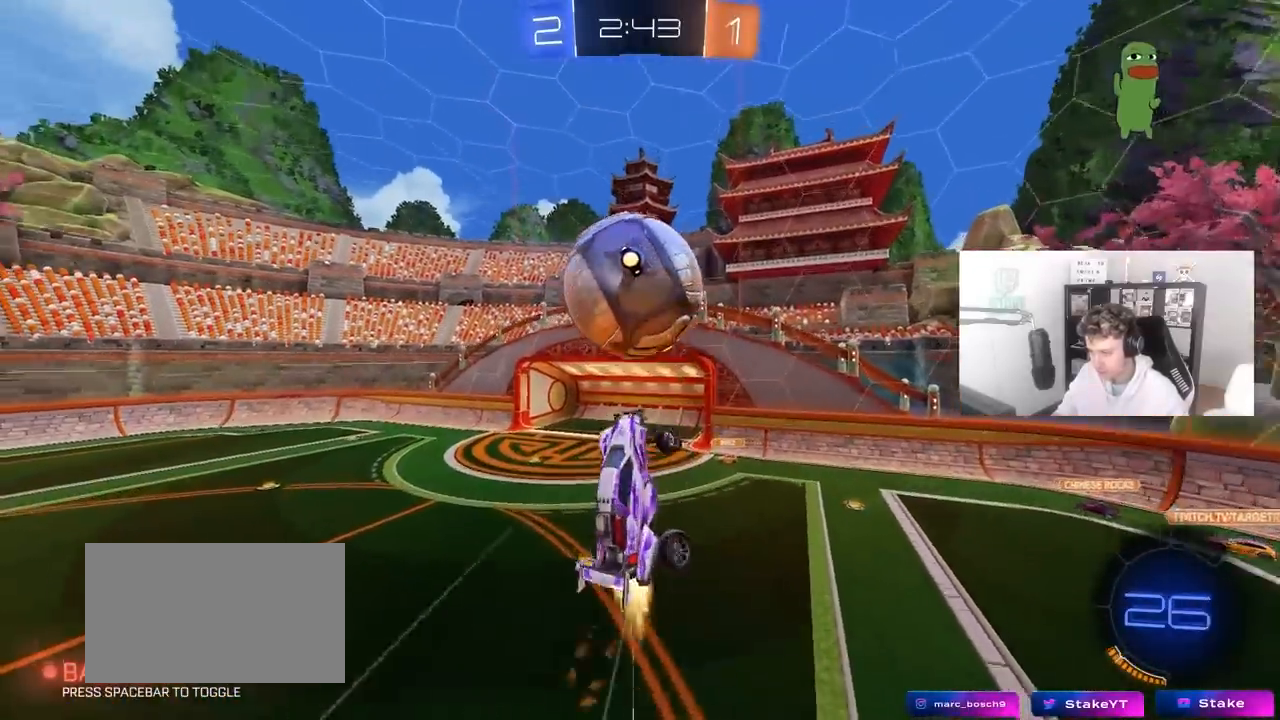
Gameplay with keyboard and mouse; each line is a JSON object with the keys and mouse buttons held at the frame after it. "events" lists presses ("down") and releases ("up") of "1", "2", "3", "4", "5", "a", "alt", "c", "caps_lock", "ctrl", "d", "e", "f", "g", "q", "r", "s", "shift", "space", "t", "tab", "v", "w", "x", "z", "mouse_left", "mouse_wheel" and "mouse_right" between this image and that frame as [ms after this image, input, new state], when the widget could be followed in between. "mouse_left", "mouse_wheel", "mouse_right" = the "left", "wheel", "right" buttons of the "mouse" list. No other keys are recorded. "wheel" means that the mouse wheel is clicked or scrolled. "mouse_move" is the direction in which the mouse moves at that frame (one of eight, or "still"), when it could be read.
{"keys": ["a", "w"], "mouse": ["left"], "mouse_move": "still", "events": [[367, "shift", "up"]]}
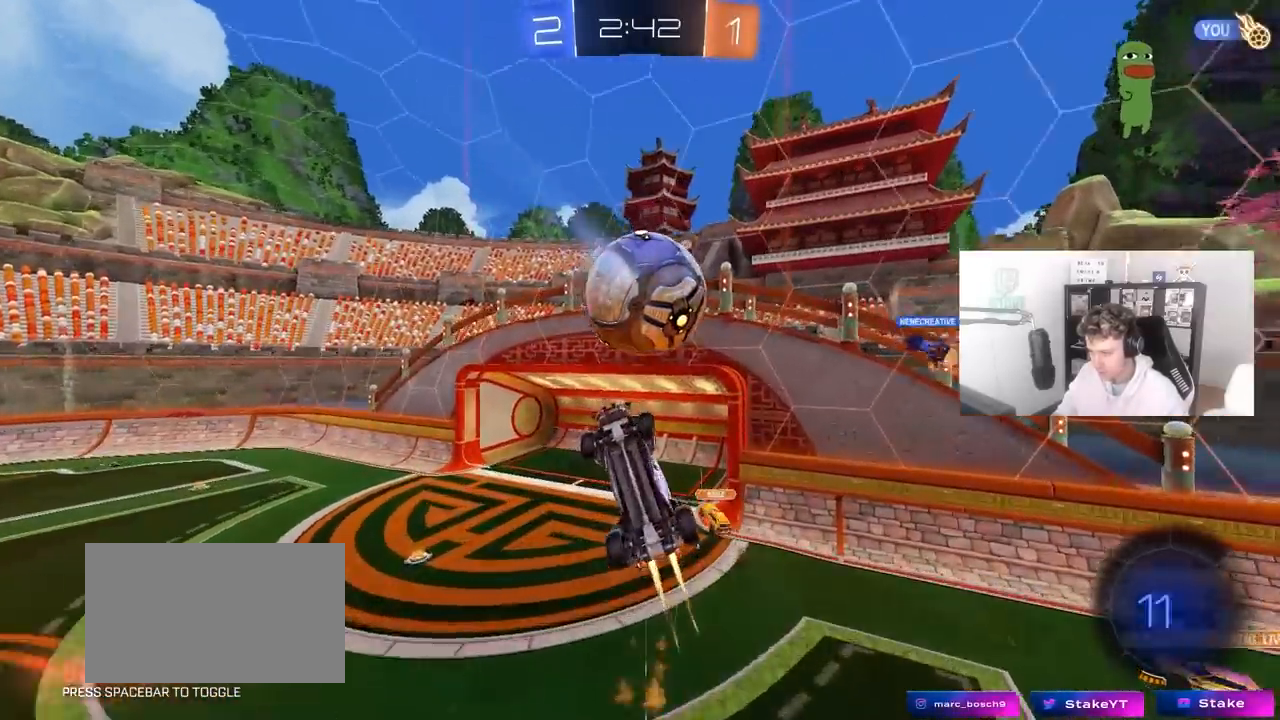
{"keys": ["a", "shift", "w"], "mouse": ["left"], "mouse_move": "still", "events": [[50, "s", "down"], [50, "w", "up"], [100, "shift", "down"], [183, "s", "up"], [333, "w", "down"]]}
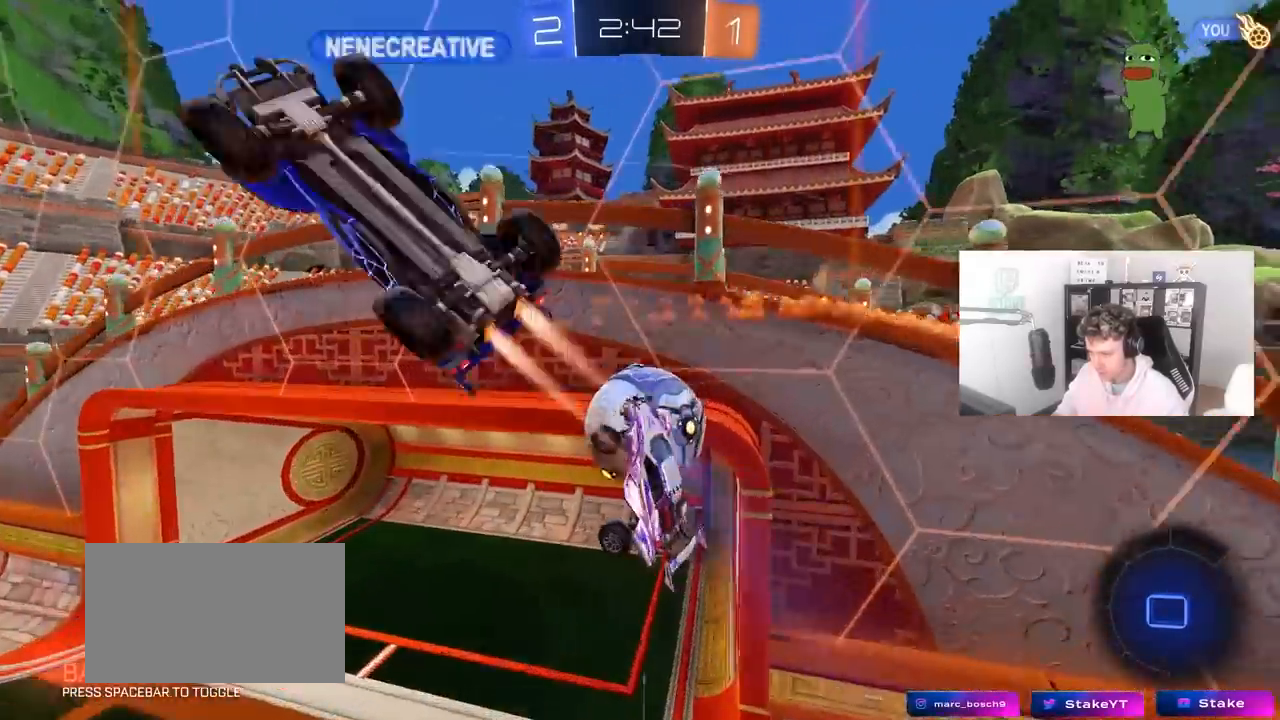
{"keys": ["a"], "mouse": [], "mouse_move": "still", "events": [[17, "mouse_left", "up"], [433, "w", "up"], [483, "shift", "up"]]}
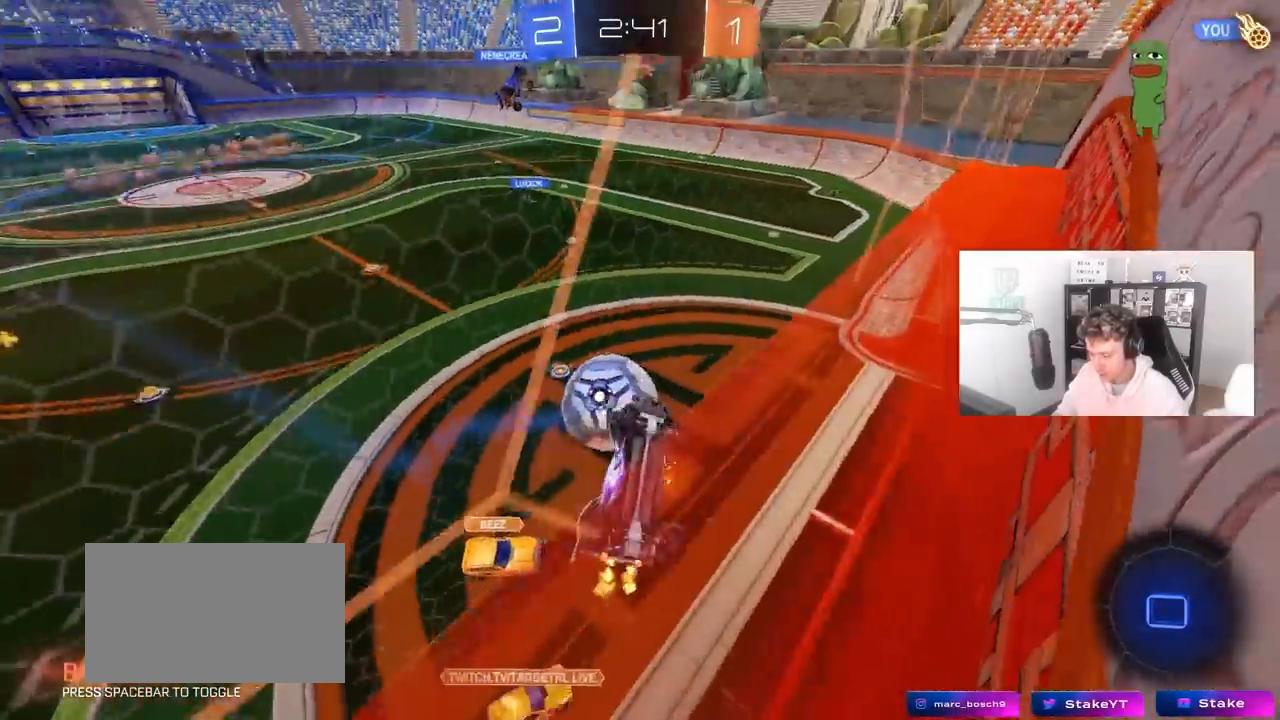
{"keys": ["d", "s", "shift"], "mouse": [], "mouse_move": "still", "events": [[183, "a", "up"], [317, "d", "down"], [367, "shift", "down"], [500, "s", "down"]]}
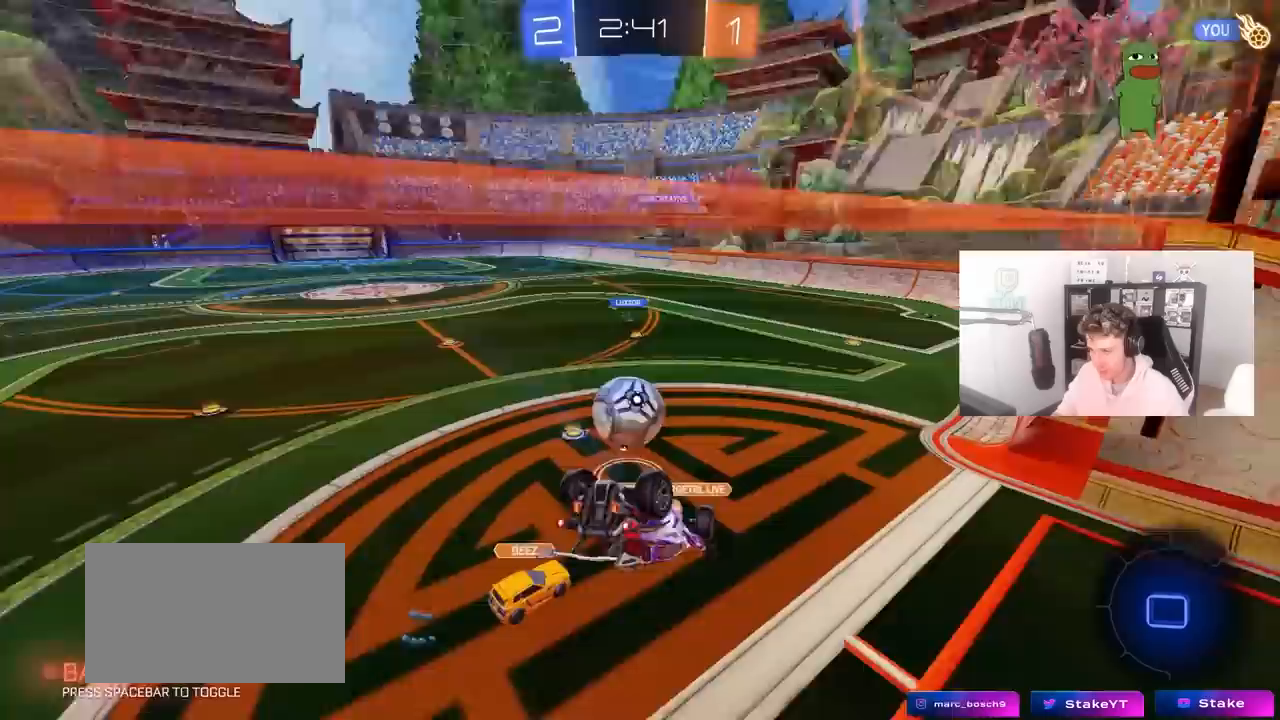
{"keys": ["d"], "mouse": [], "events": [[233, "shift", "up"], [383, "s", "up"]]}
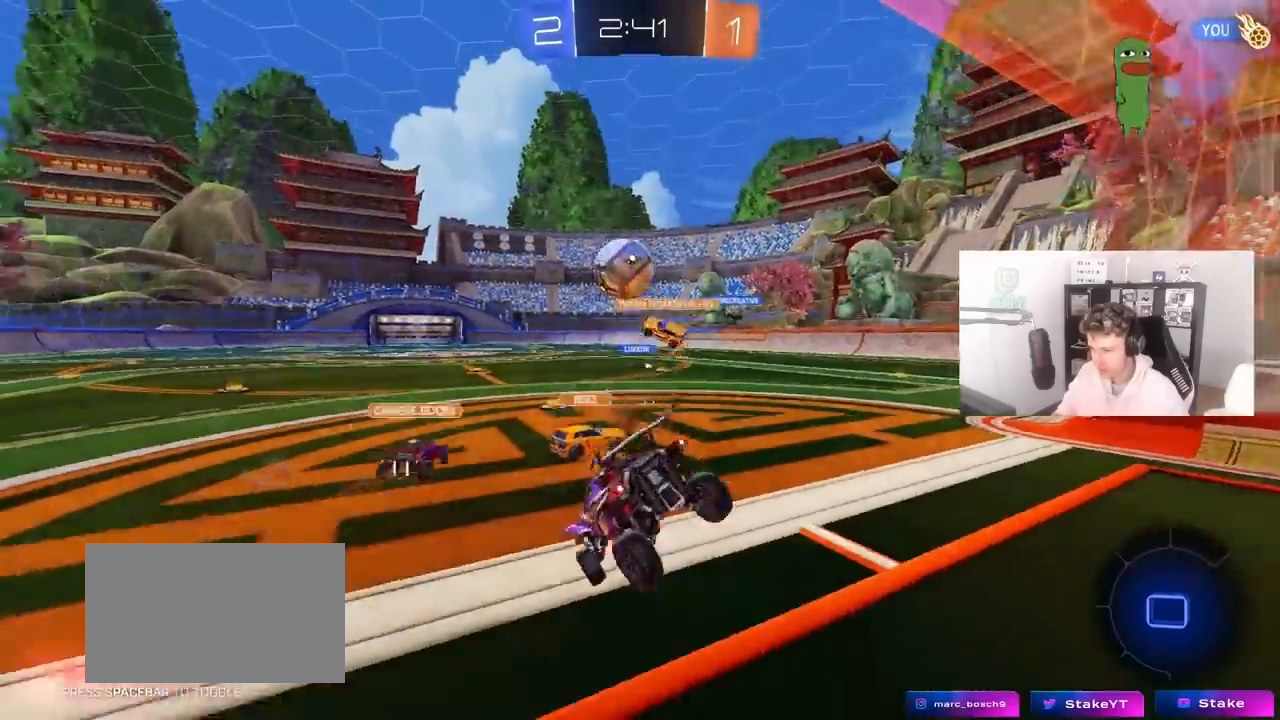
{"keys": ["w"], "mouse": [], "mouse_move": "still", "events": [[17, "w", "down"], [67, "d", "up"], [67, "mouse_right", "down"], [200, "mouse_right", "up"]]}
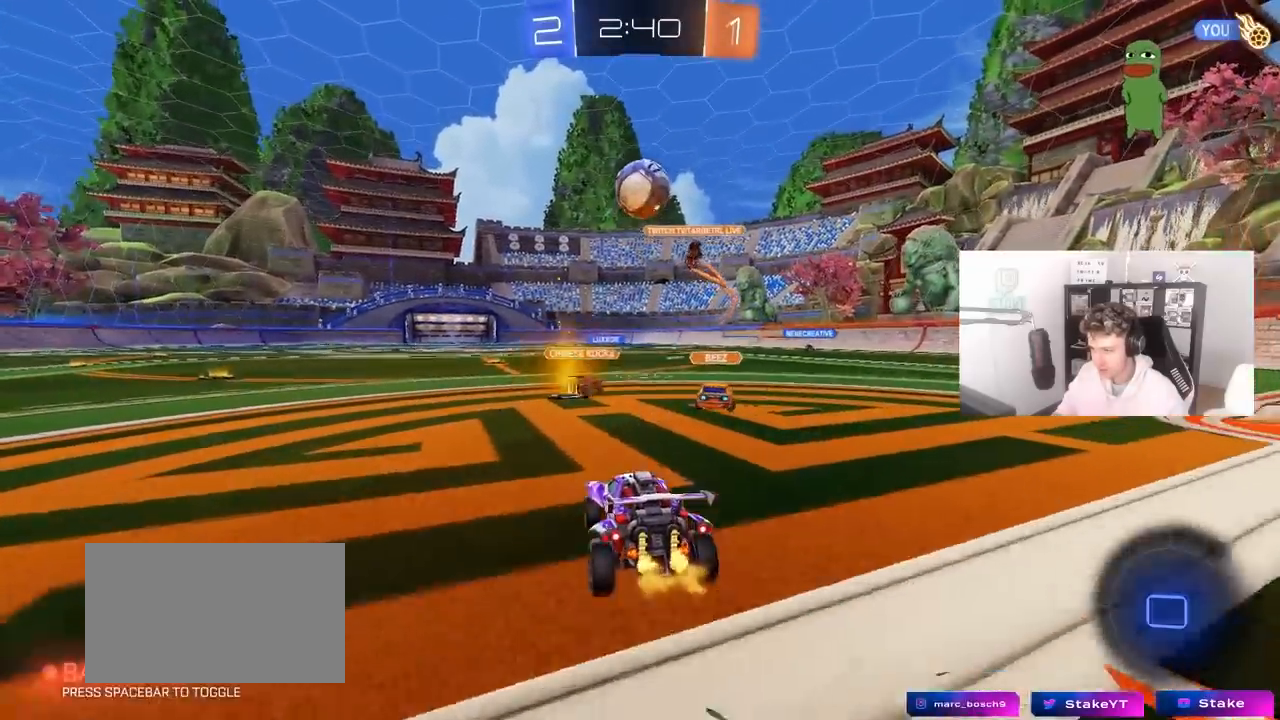
{"keys": ["d", "w"], "mouse": ["left", "right"], "mouse_move": "still", "events": [[167, "a", "down"], [450, "a", "up"], [450, "d", "down"], [450, "mouse_left", "down"], [500, "mouse_right", "down"]]}
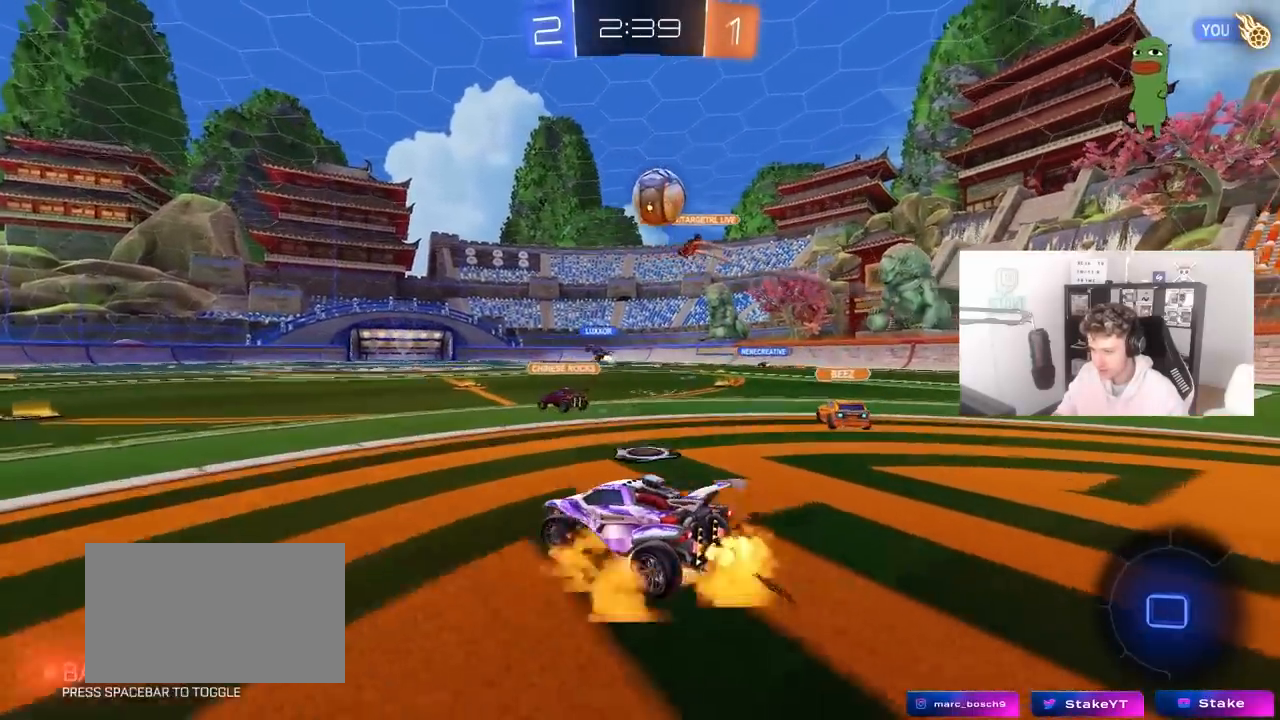
{"keys": ["a", "s", "shift"], "mouse": [], "mouse_move": "up", "events": [[50, "d", "up"], [100, "a", "down"], [100, "mouse_right", "up"], [100, "shift", "down"], [150, "mouse_right", "down"], [183, "s", "down"], [183, "w", "up"], [233, "space", "down"], [283, "mouse_left", "up"], [333, "mouse_right", "up"], [417, "space", "up"]]}
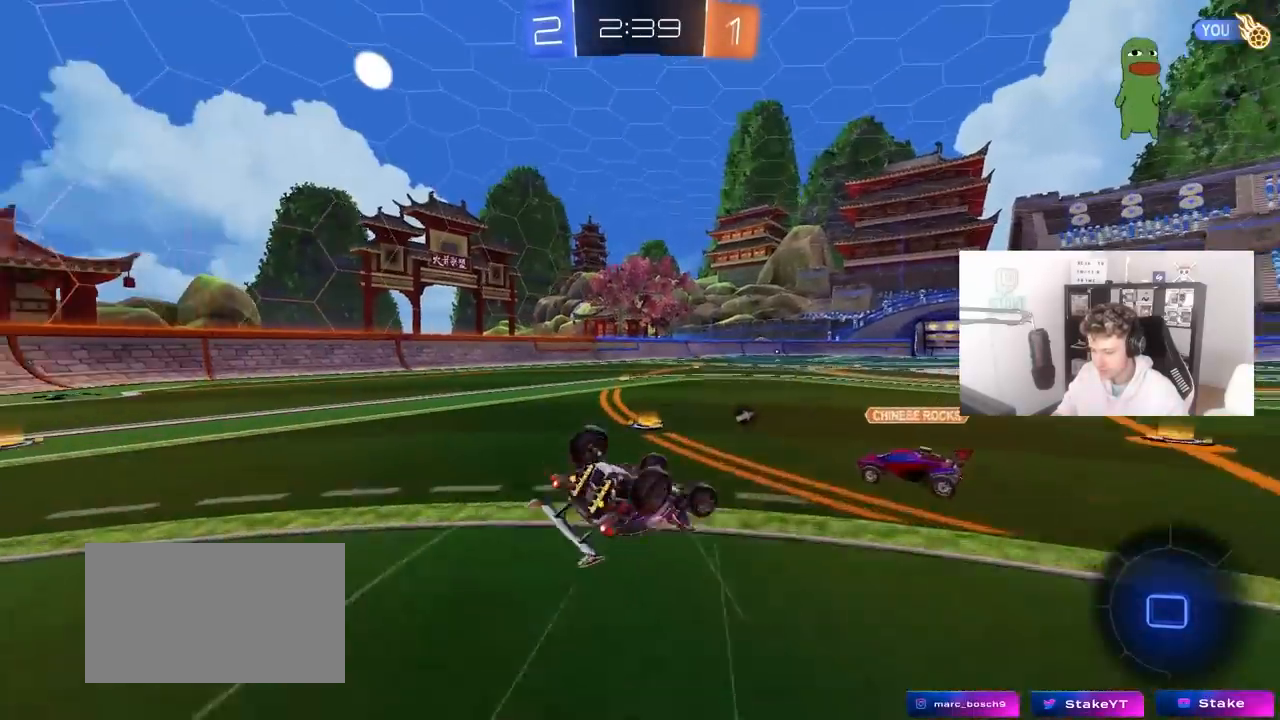
{"keys": ["a"], "mouse": ["left"], "mouse_move": "still", "events": [[17, "mouse_left", "down"], [67, "s", "up"], [200, "s", "down"], [433, "s", "up"], [433, "shift", "up"]]}
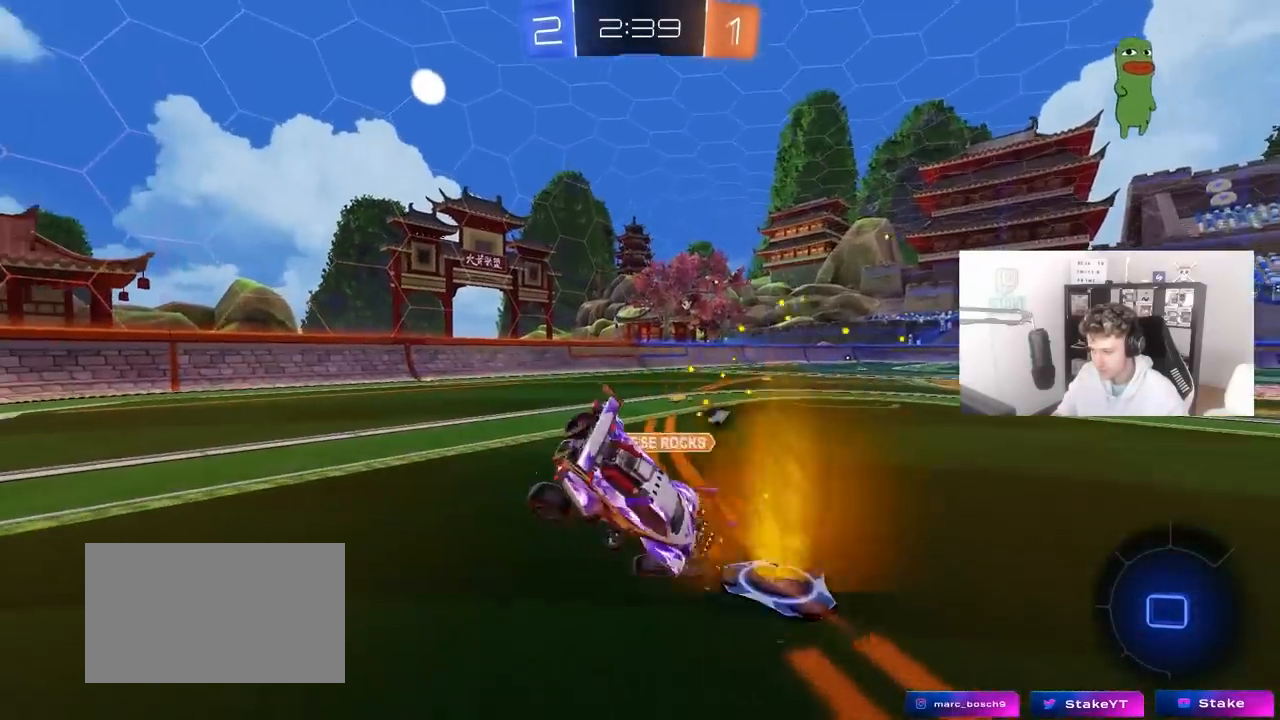
{"keys": [], "mouse": [], "mouse_move": "still", "events": [[83, "shift", "down"], [217, "mouse_left", "up"], [267, "a", "up"], [317, "d", "down"], [400, "w", "down"], [450, "shift", "up"], [500, "d", "up"], [500, "w", "up"]]}
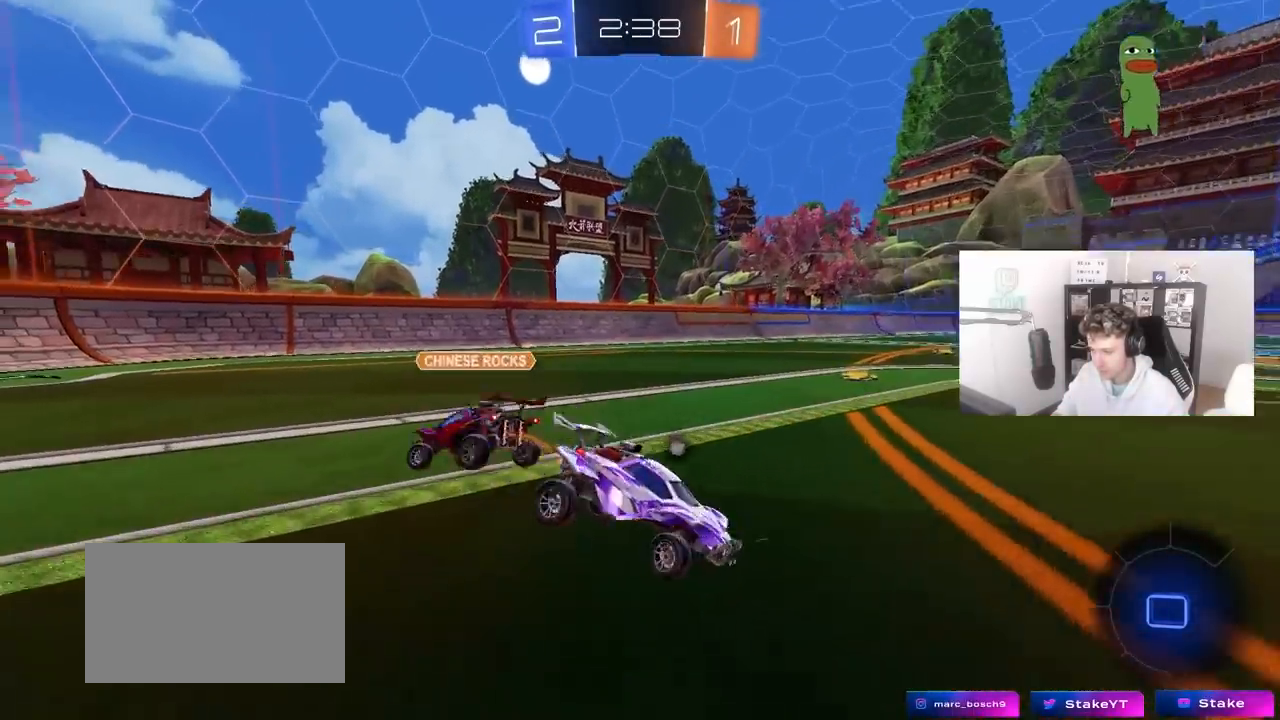
{"keys": ["a", "s"], "mouse": [], "mouse_move": "still", "events": [[100, "a", "down"], [100, "s", "down"], [150, "shift", "down"], [183, "shift", "up"], [183, "space", "down"], [383, "space", "up"]]}
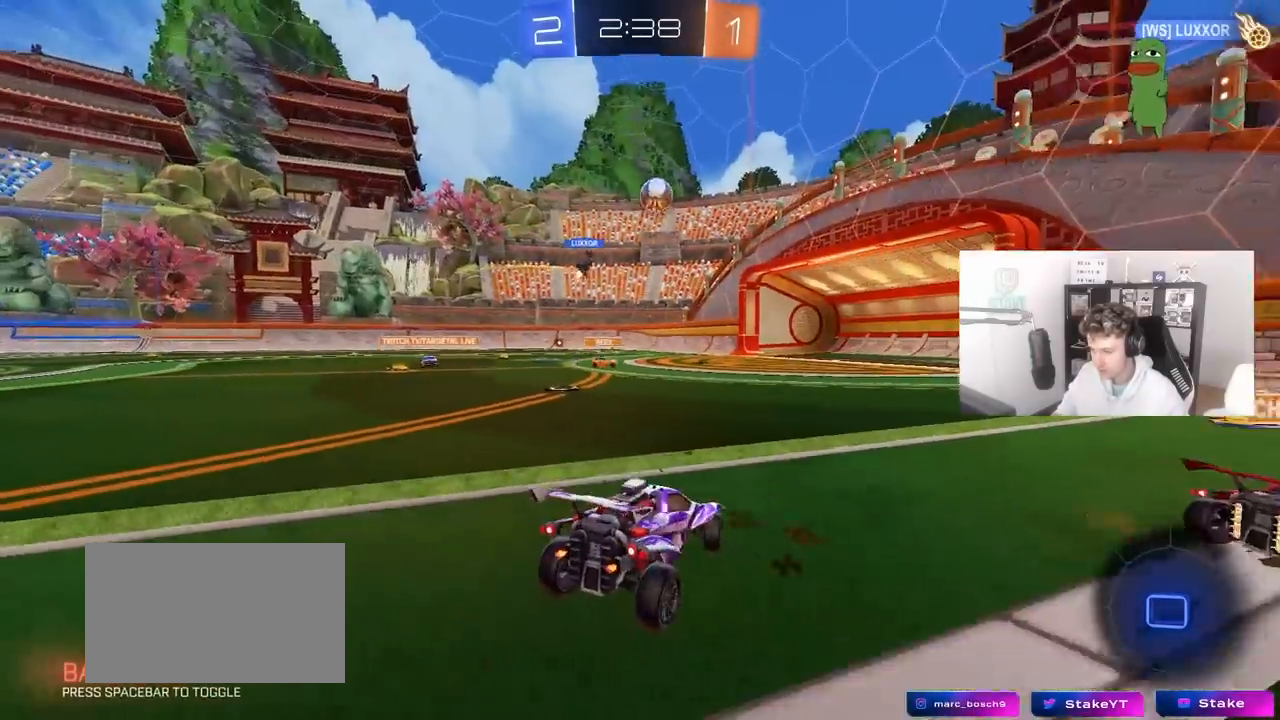
{"keys": ["s"], "mouse": [], "mouse_move": "still", "events": [[300, "a", "up"]]}
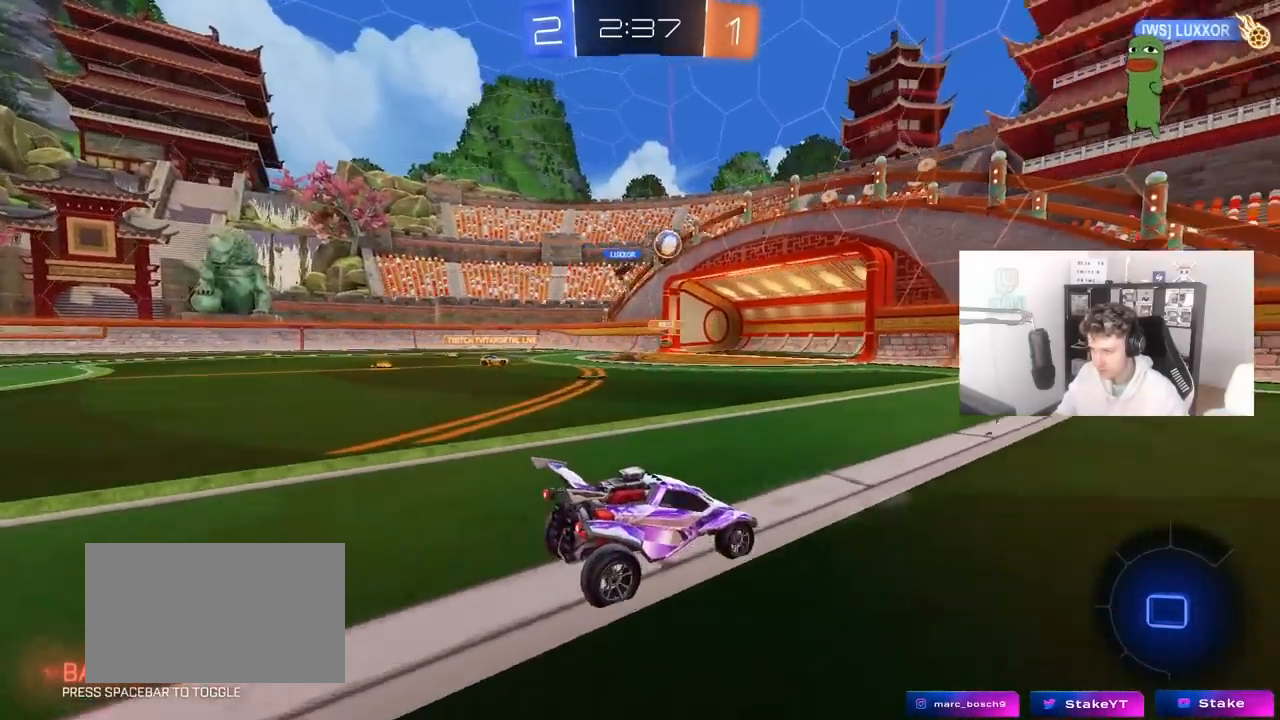
{"keys": ["s"], "mouse": [], "mouse_move": "still", "events": [[317, "d", "down"], [450, "d", "up"]]}
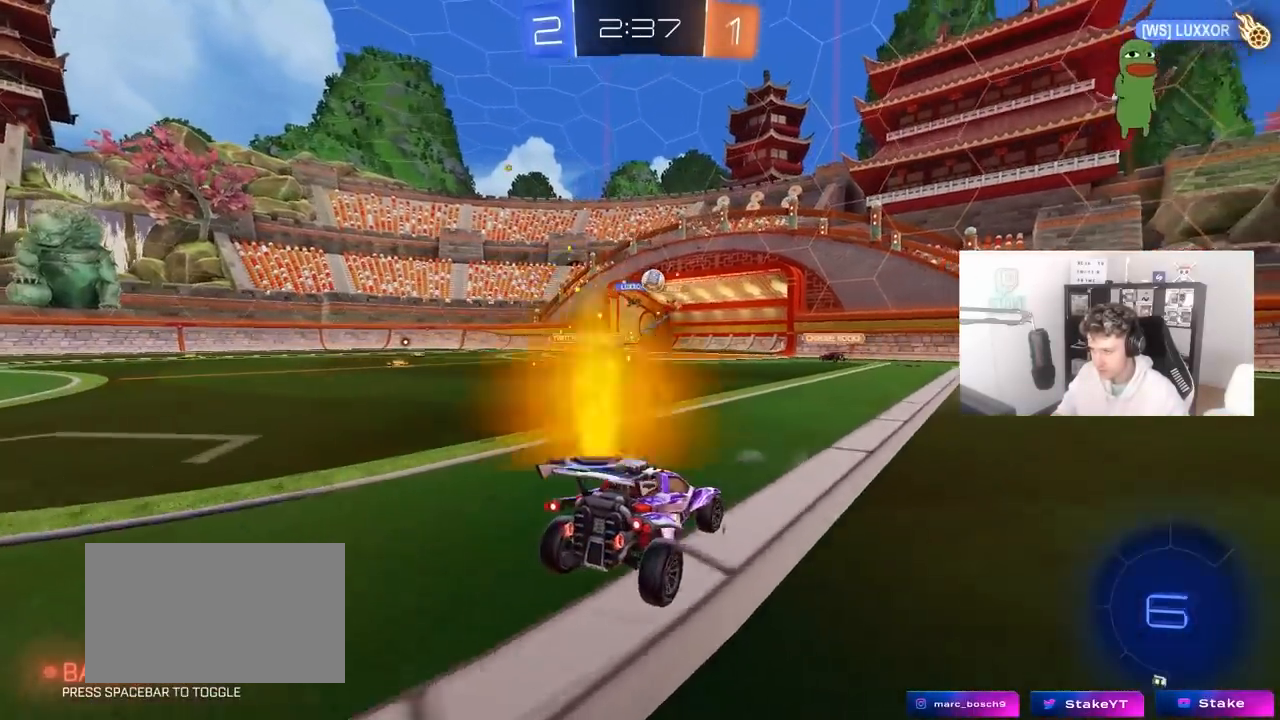
{"keys": ["s"], "mouse": [], "mouse_move": "still", "events": [[50, "d", "down"], [333, "d", "up"], [383, "mouse_right", "down"], [467, "mouse_right", "up"]]}
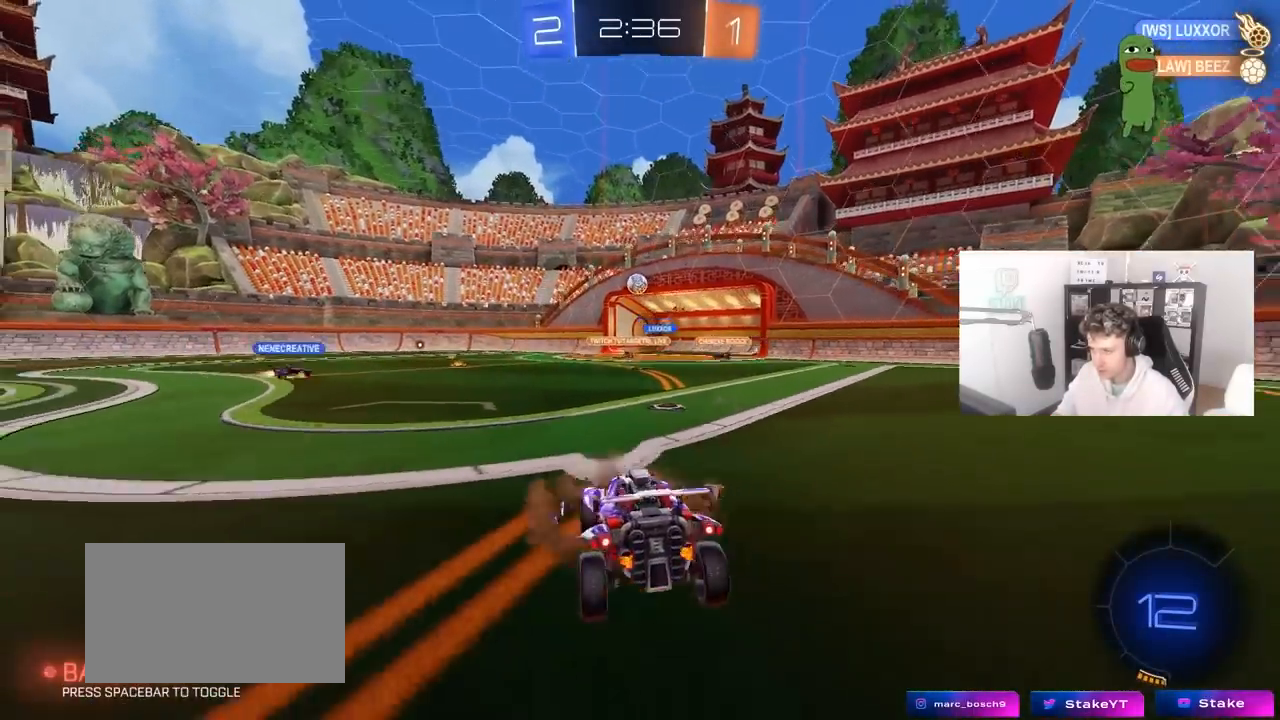
{"keys": ["a", "shift", "w"], "mouse": ["left"], "mouse_move": "still", "events": [[17, "mouse_right", "down"], [117, "space", "down"], [167, "d", "down"], [200, "mouse_right", "up"], [200, "s", "up"], [300, "space", "up"], [300, "w", "down"], [350, "a", "down"], [350, "d", "up"], [350, "shift", "down"], [450, "mouse_left", "down"]]}
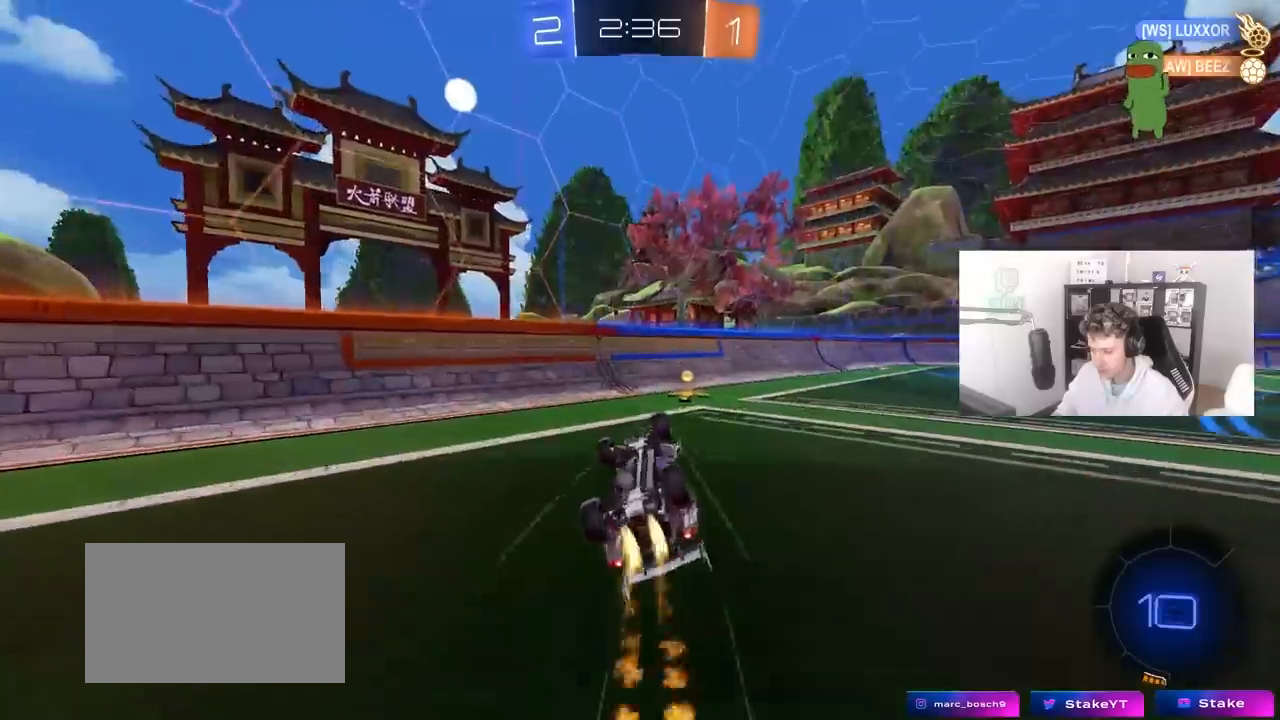
{"keys": ["d", "space", "w"], "mouse": ["left"], "mouse_move": "still", "events": [[133, "mouse_left", "up"], [317, "a", "up"], [317, "shift", "up"], [367, "d", "down"], [367, "space", "down"], [367, "w", "up"], [417, "d", "up"], [417, "mouse_left", "down"], [450, "d", "down"], [500, "w", "down"]]}
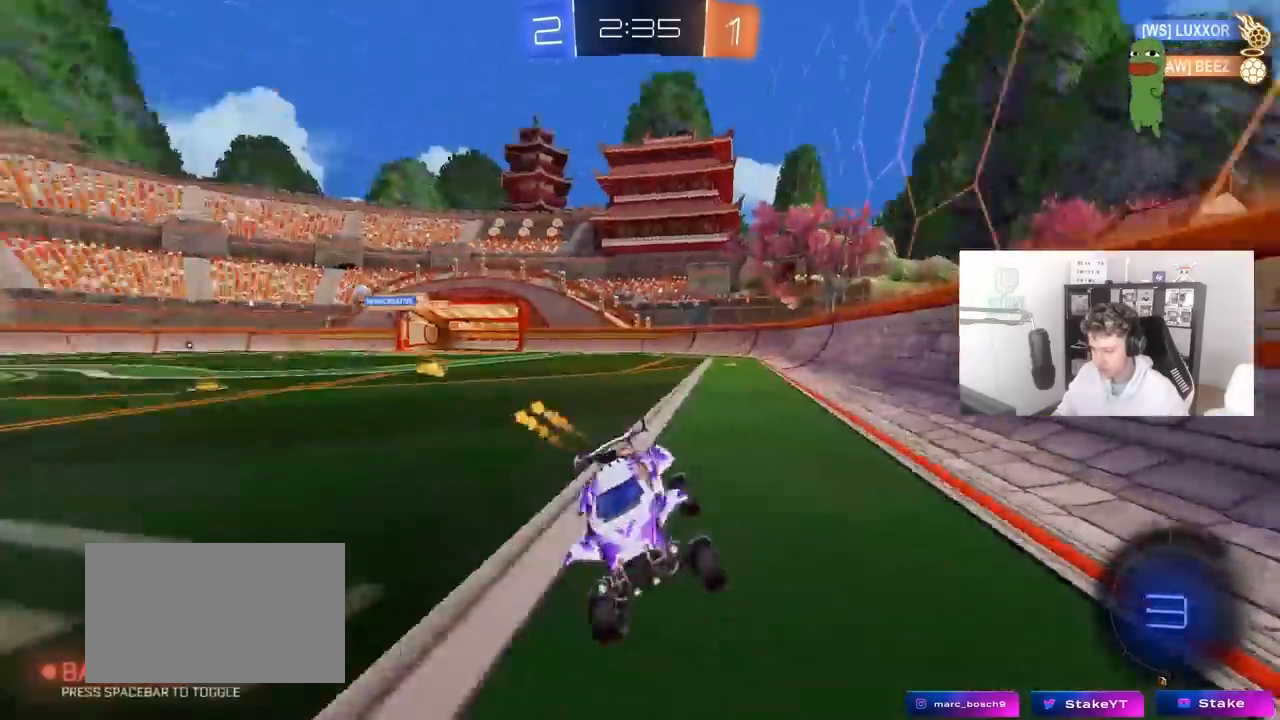
{"keys": ["d", "w"], "mouse": ["left"], "mouse_move": "still", "events": [[50, "space", "up"], [333, "shift", "down"], [417, "shift", "up"]]}
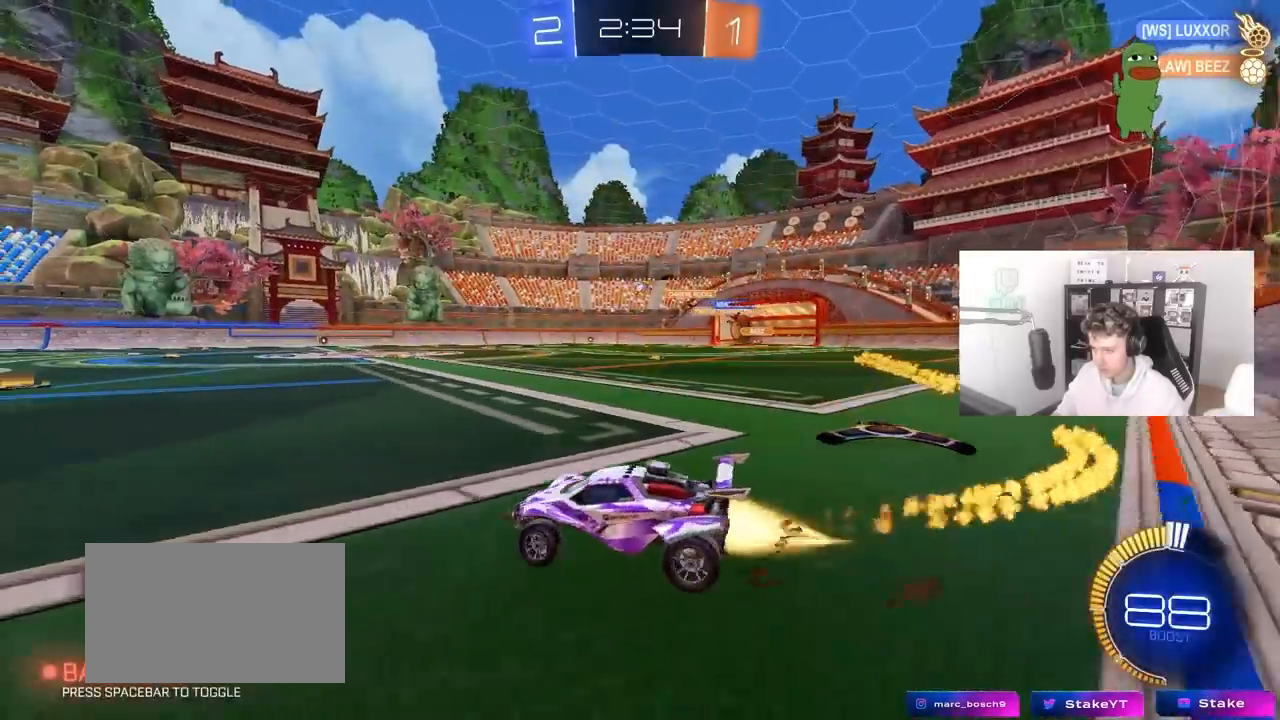
{"keys": ["a", "s", "shift"], "mouse": ["right"], "mouse_move": "still", "events": [[150, "mouse_left", "up"], [250, "d", "up"], [250, "mouse_right", "down"], [300, "a", "down"], [300, "mouse_right", "up"], [300, "shift", "down"], [350, "mouse_left", "down"], [400, "mouse_right", "down"], [433, "s", "down"], [433, "w", "up"], [483, "mouse_left", "up"]]}
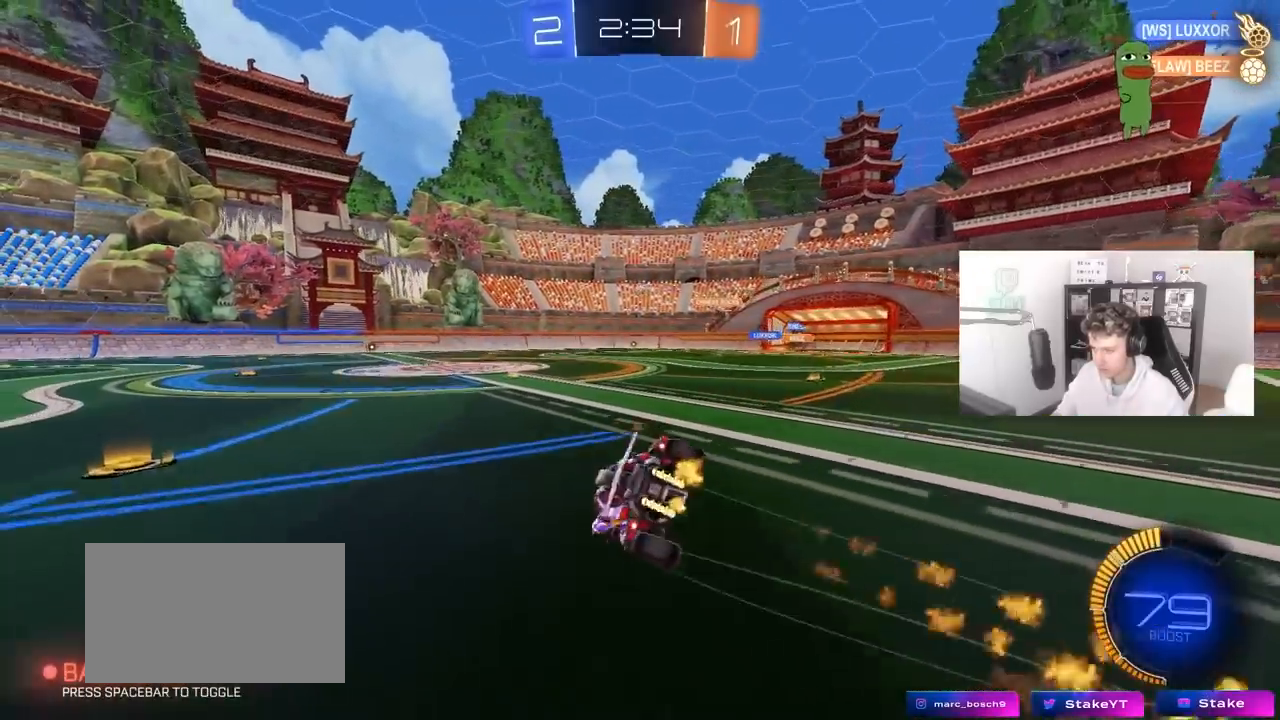
{"keys": ["a", "s", "shift"], "mouse": [], "mouse_move": "still", "events": [[33, "mouse_right", "up"], [317, "s", "up"], [450, "s", "down"]]}
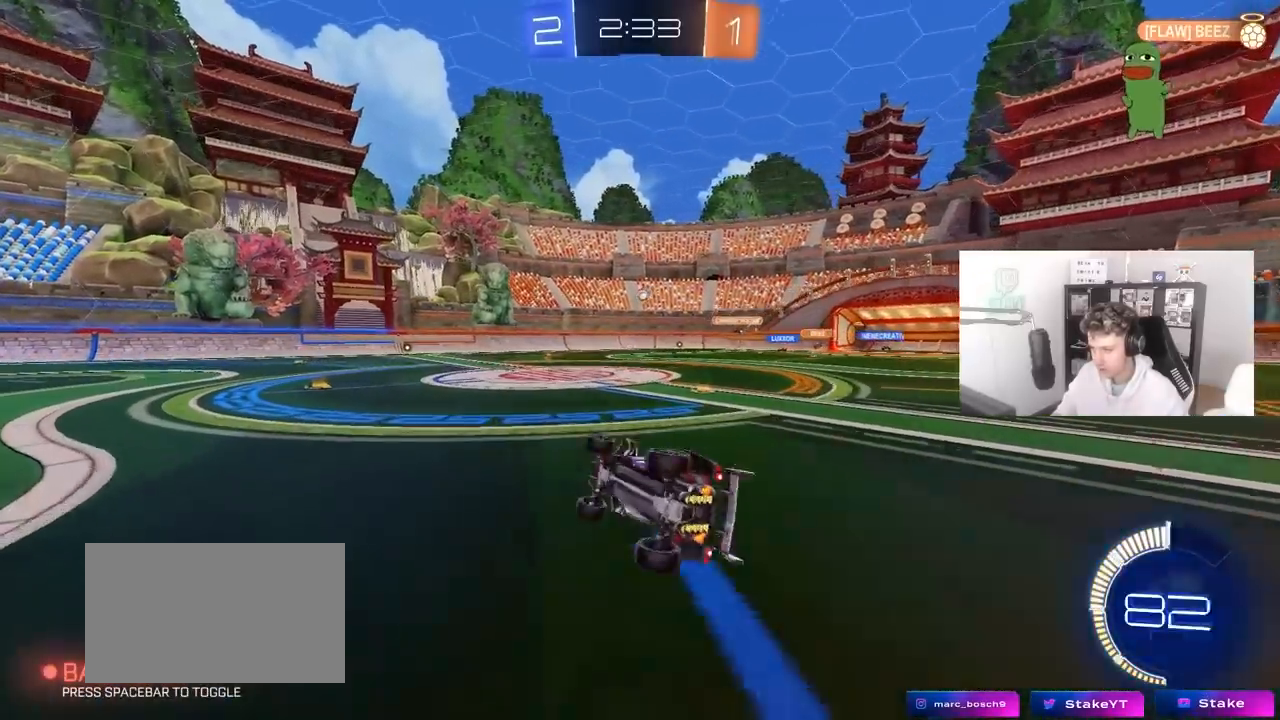
{"keys": ["a", "w"], "mouse": [], "mouse_move": "still", "events": [[133, "shift", "up"], [200, "s", "up"], [283, "a", "up"], [333, "w", "down"], [383, "a", "down"]]}
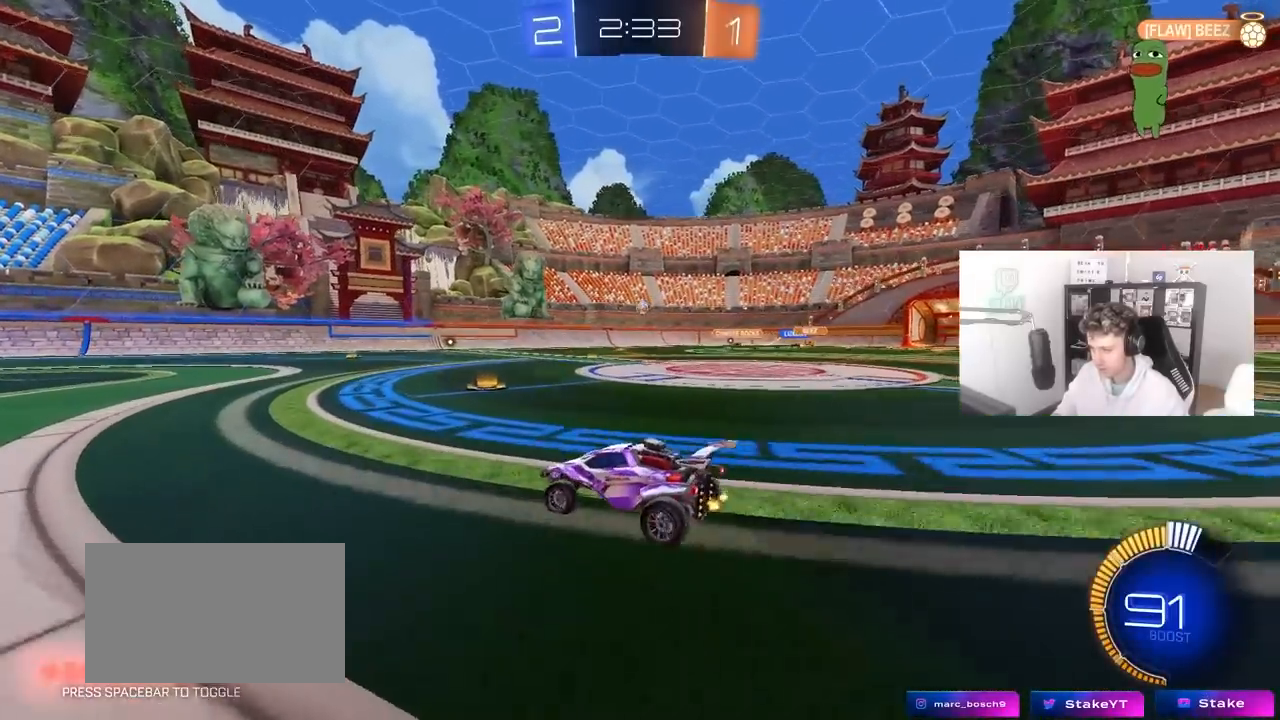
{"keys": ["a", "w"], "mouse": [], "mouse_move": "still", "events": [[167, "a", "up"], [383, "a", "down"]]}
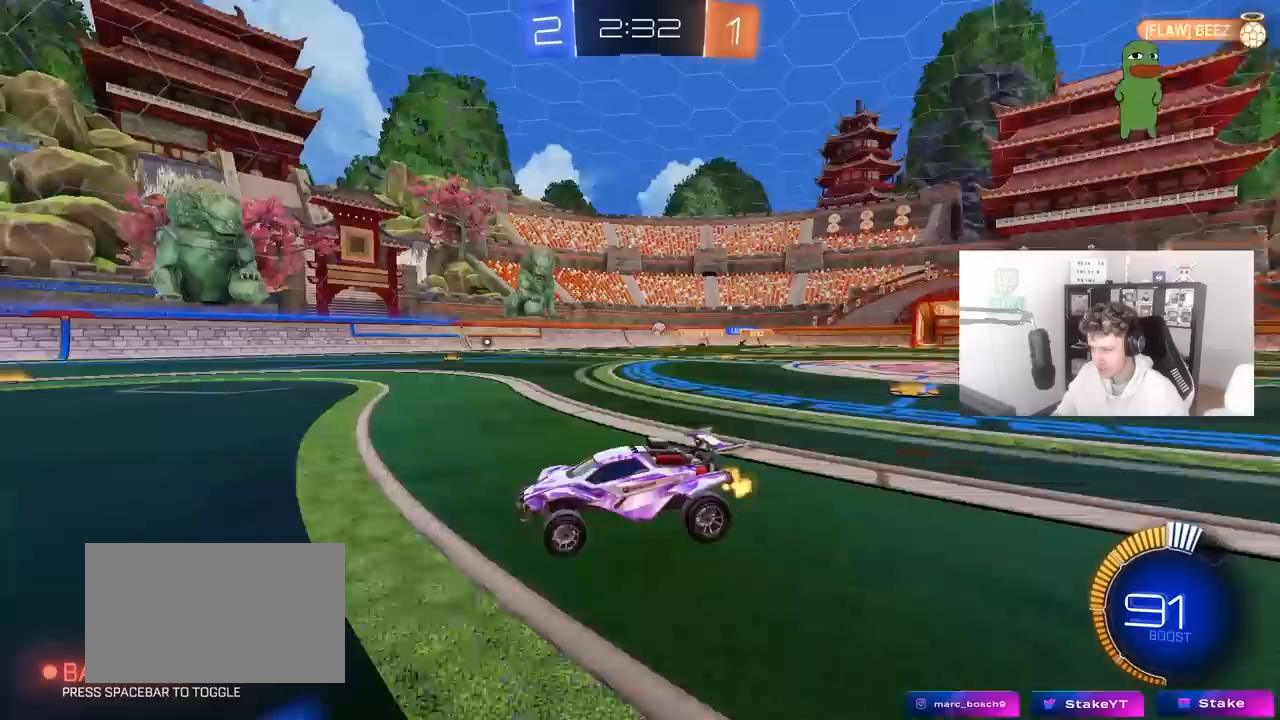
{"keys": ["w"], "mouse": [], "mouse_move": "still", "events": [[133, "a", "up"], [217, "d", "down"], [367, "d", "up"]]}
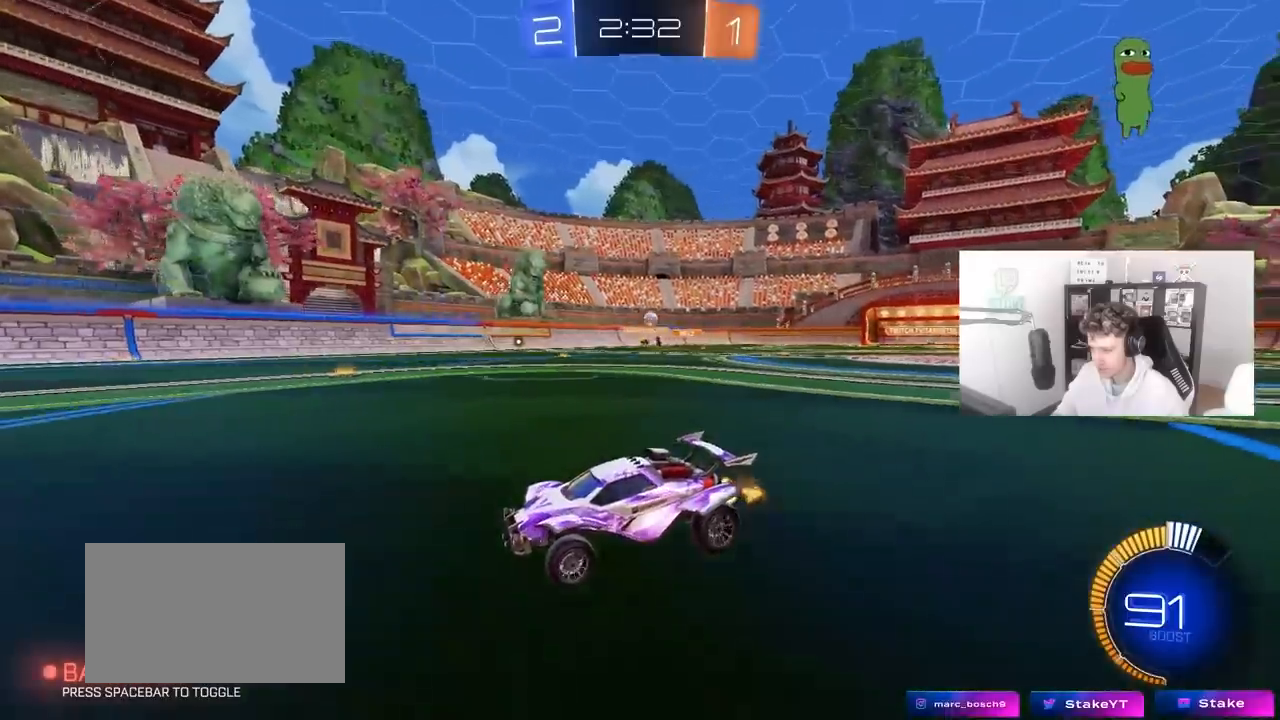
{"keys": ["d", "shift"], "mouse": [], "mouse_move": "still", "events": [[150, "d", "down"], [183, "shift", "down"], [383, "w", "up"]]}
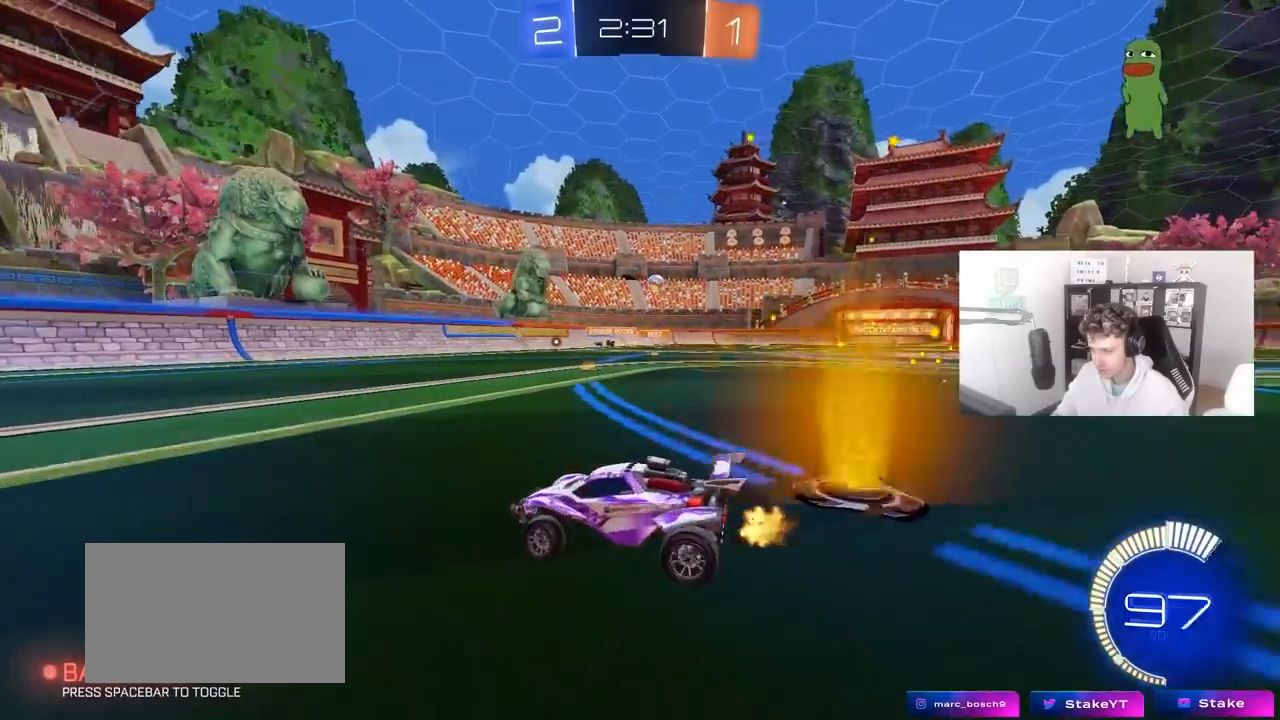
{"keys": ["a", "s", "shift"], "mouse": [], "mouse_move": "still", "events": [[167, "a", "down"], [167, "s", "down"], [200, "d", "up"], [250, "shift", "up"], [433, "shift", "down"]]}
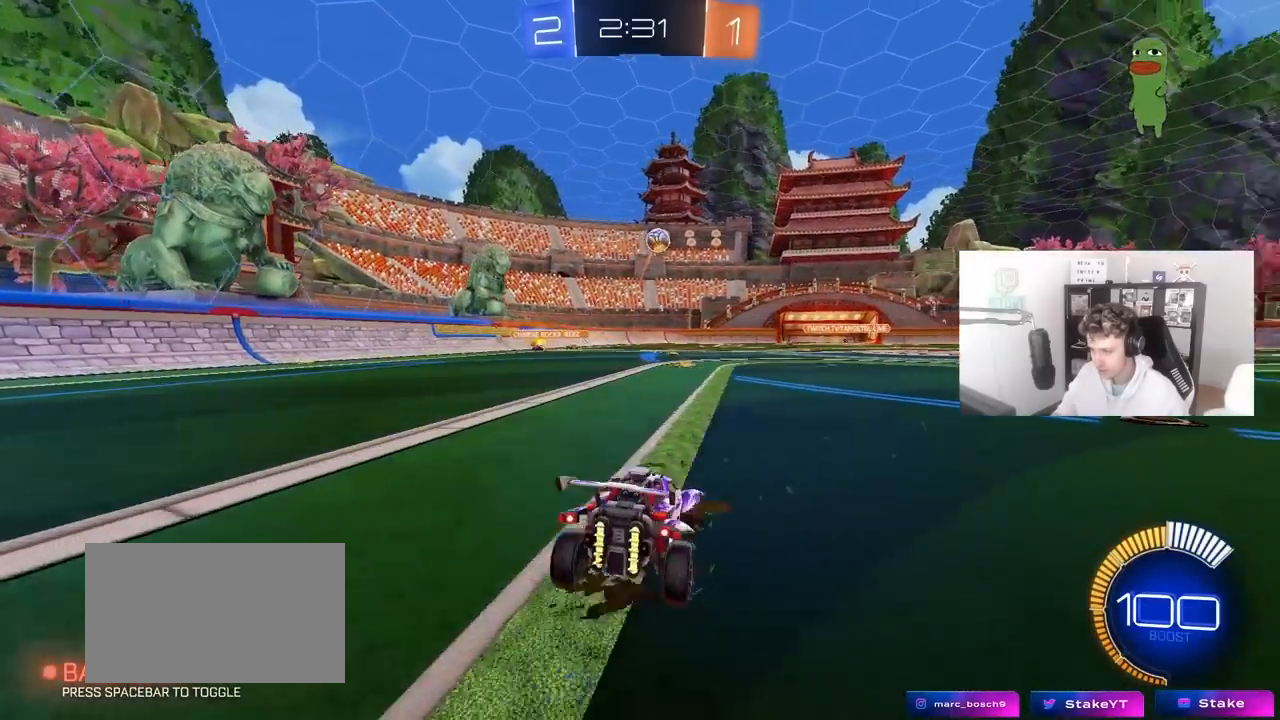
{"keys": ["d", "w"], "mouse": ["left"], "mouse_move": "left", "events": [[183, "s", "up"], [267, "mouse_left", "down"], [317, "a", "up"], [317, "d", "down"], [317, "shift", "up"], [317, "w", "down"]]}
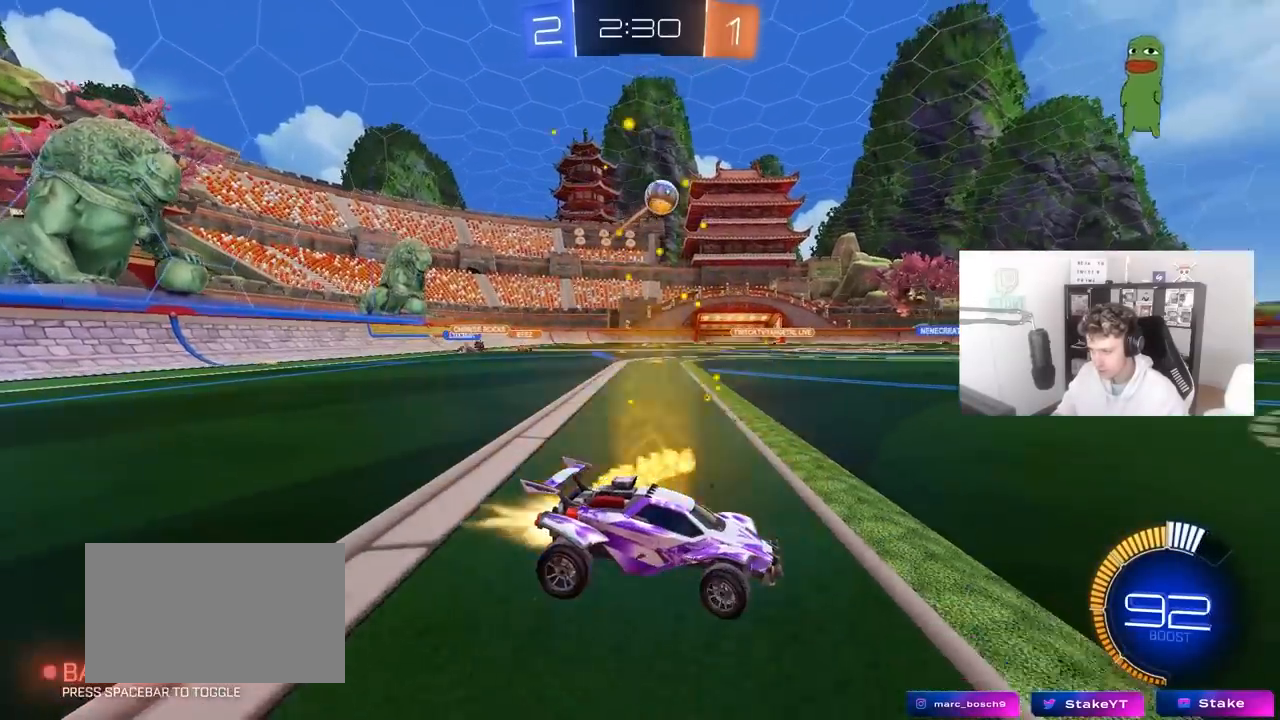
{"keys": ["a"], "mouse": ["left"], "mouse_move": "down-left", "events": [[333, "d", "up"], [417, "a", "down"], [467, "w", "up"]]}
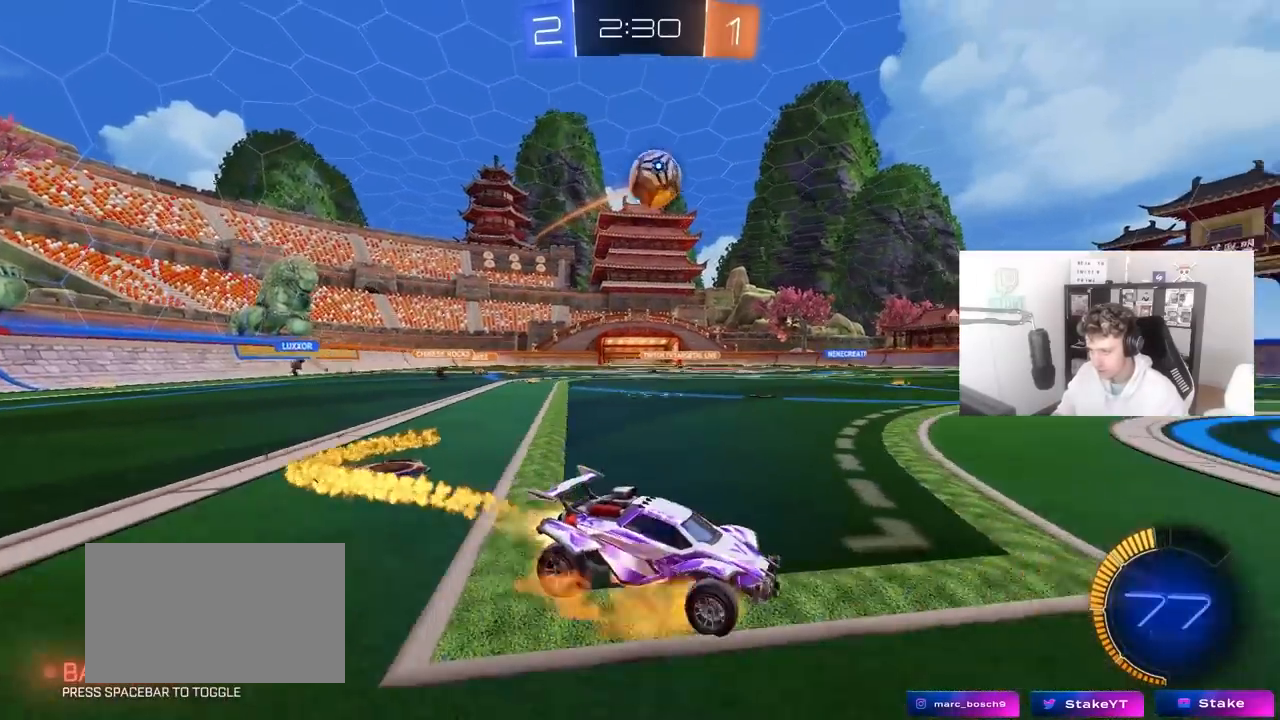
{"keys": ["a", "w"], "mouse": ["left"], "mouse_move": "still", "events": [[17, "mouse_right", "down"], [117, "a", "up"], [117, "d", "down"], [117, "s", "down"], [200, "shift", "down"], [283, "mouse_right", "up"], [300, "s", "up"], [350, "d", "up"], [350, "shift", "up"], [433, "a", "down"], [483, "w", "down"]]}
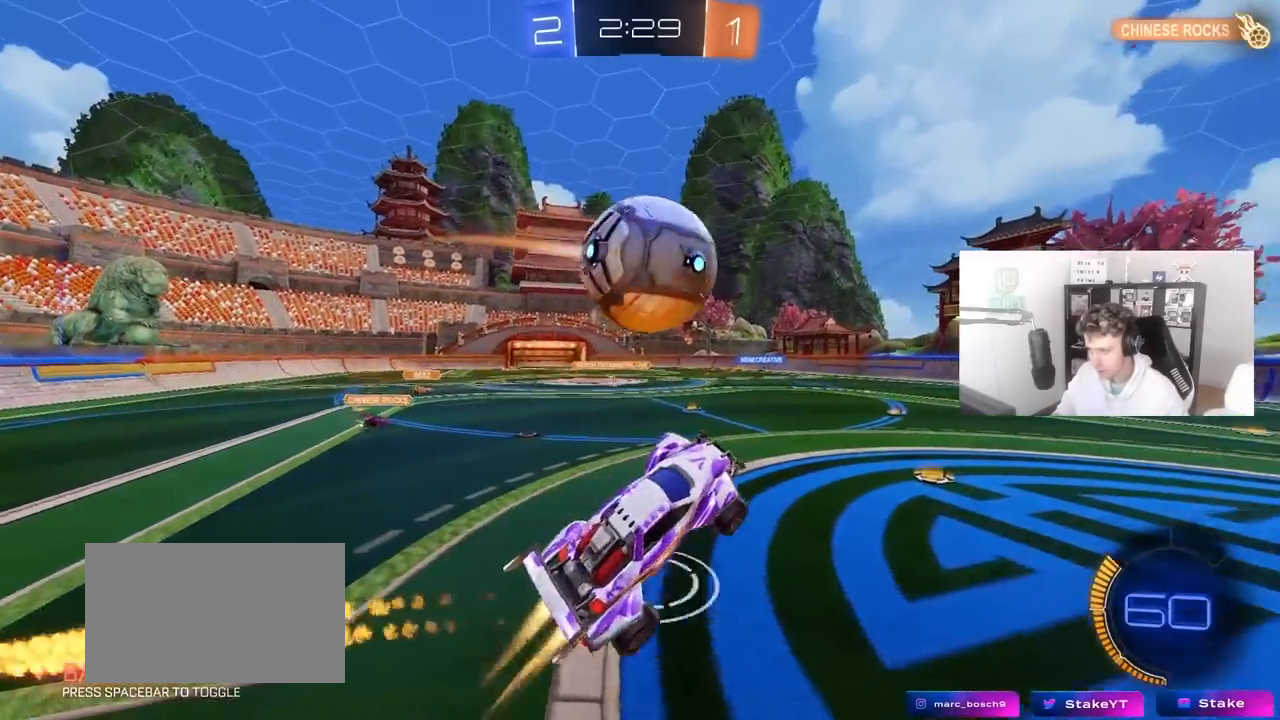
{"keys": ["a", "s", "shift"], "mouse": [], "mouse_move": "still", "events": [[33, "shift", "down"], [83, "mouse_right", "down"], [217, "s", "down"], [217, "w", "up"], [300, "mouse_left", "up"], [317, "mouse_right", "up"]]}
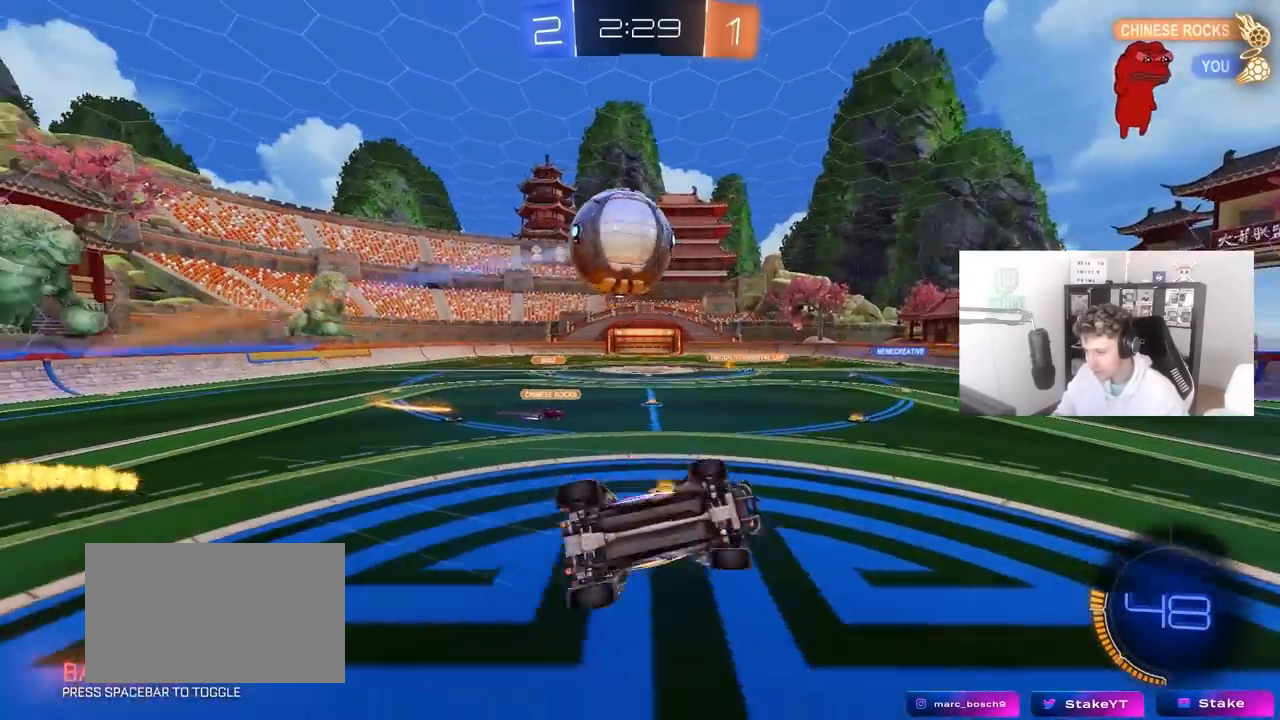
{"keys": ["a", "w"], "mouse": [], "mouse_move": "still", "events": [[150, "s", "up"], [233, "w", "down"], [467, "shift", "up"]]}
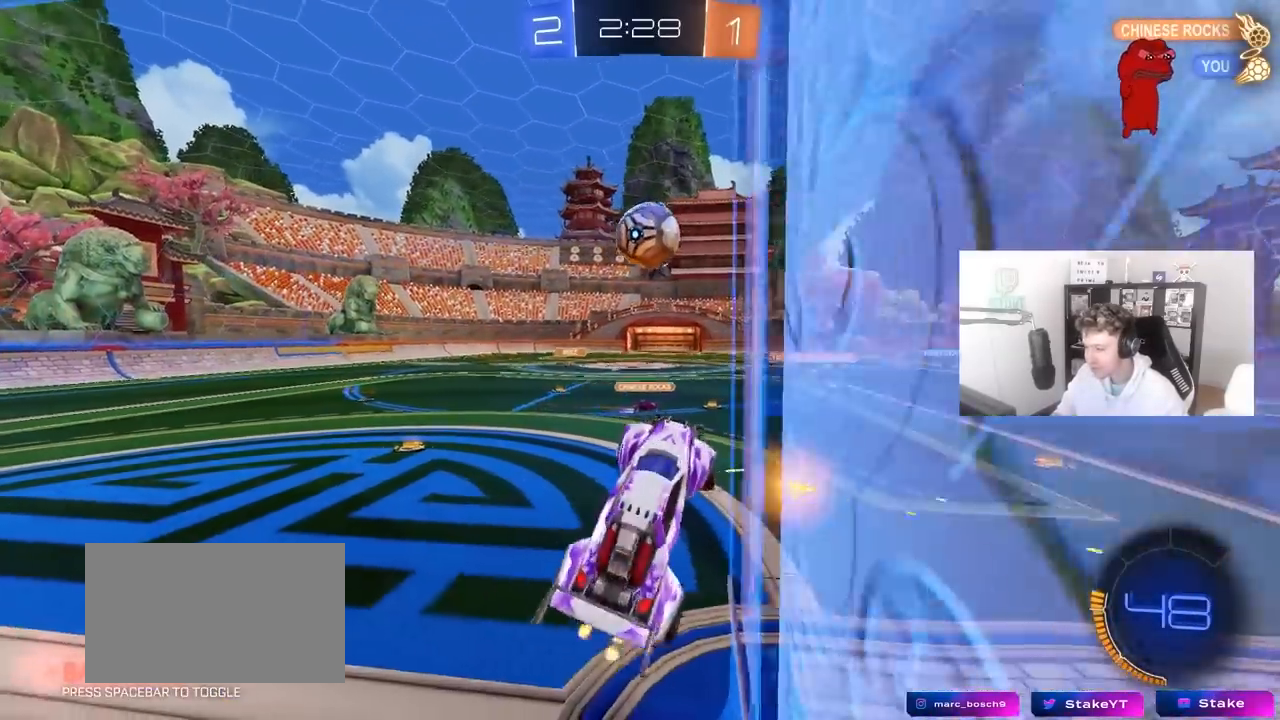
{"keys": ["d", "s"], "mouse": [], "mouse_move": "still", "events": [[200, "a", "up"], [250, "d", "down"], [300, "w", "up"], [433, "a", "down"], [433, "s", "down"], [483, "a", "up"]]}
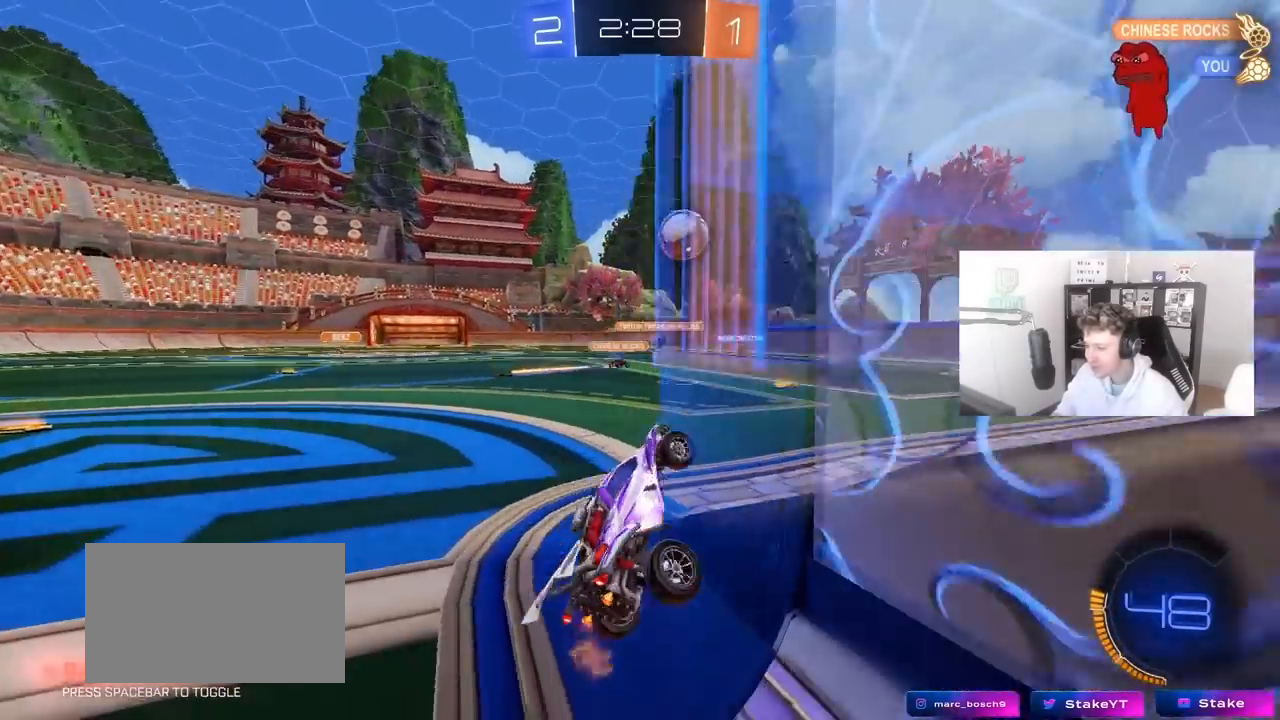
{"keys": ["a", "w"], "mouse": [], "mouse_move": "still", "events": [[167, "d", "up"], [167, "s", "up"], [267, "w", "down"], [317, "a", "down"]]}